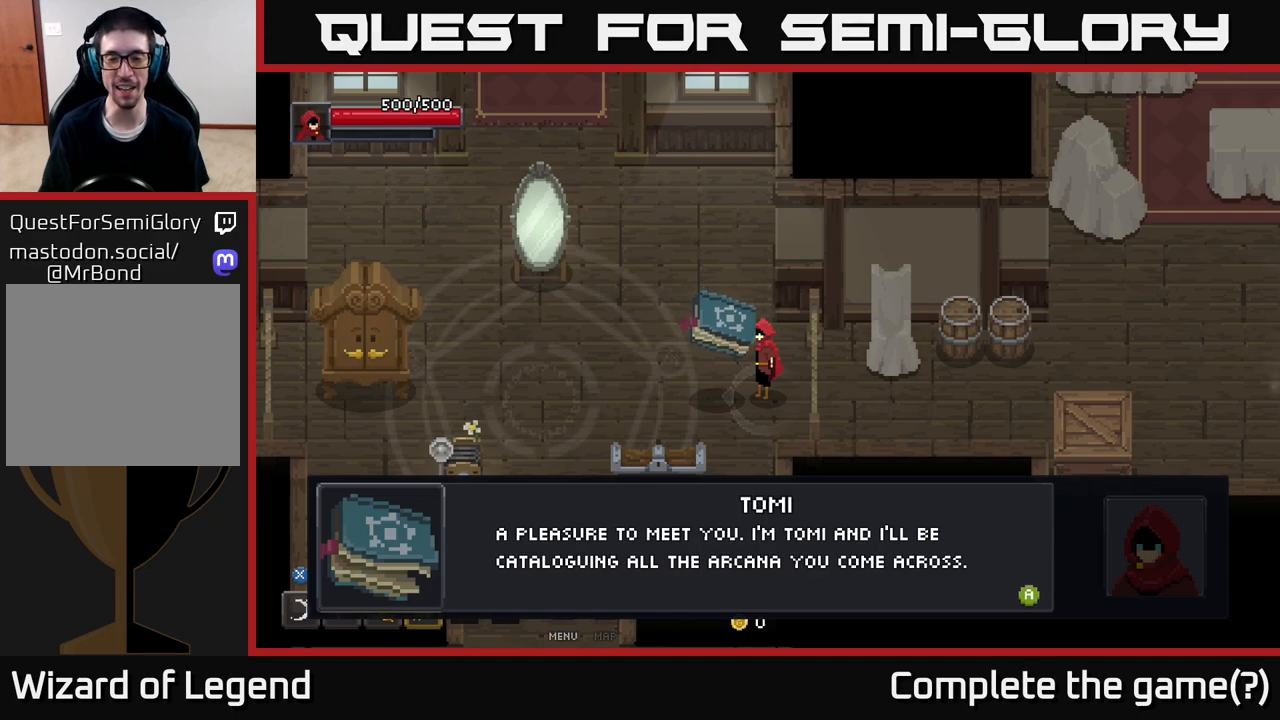
Gameplay with a controller (Xbox layout); each line is a JSON object with the inputs held at the frame after it. "events" lists button and stick changes between this image and that frame as [ms after this image, input, new state], when the widget could be followed in between.
{"buttons": [], "left_stick": "center", "right_stick": "center", "events": []}
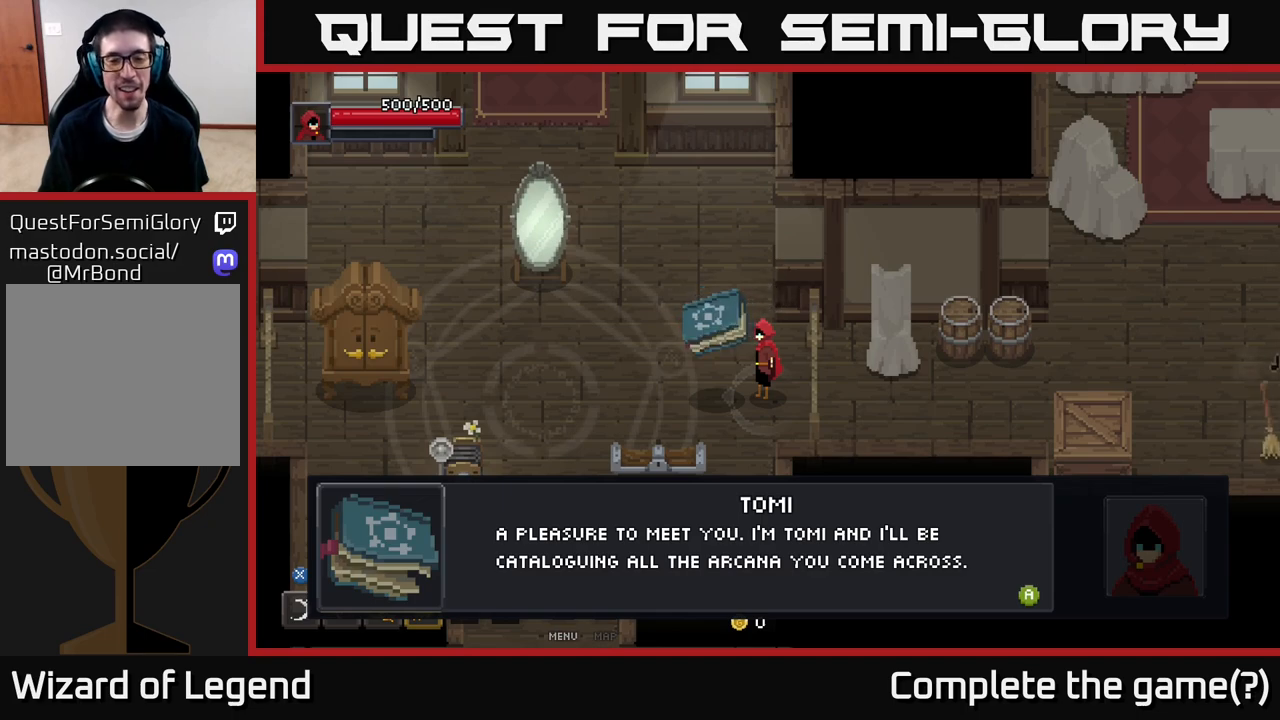
{"buttons": [], "left_stick": "center", "right_stick": "center", "events": []}
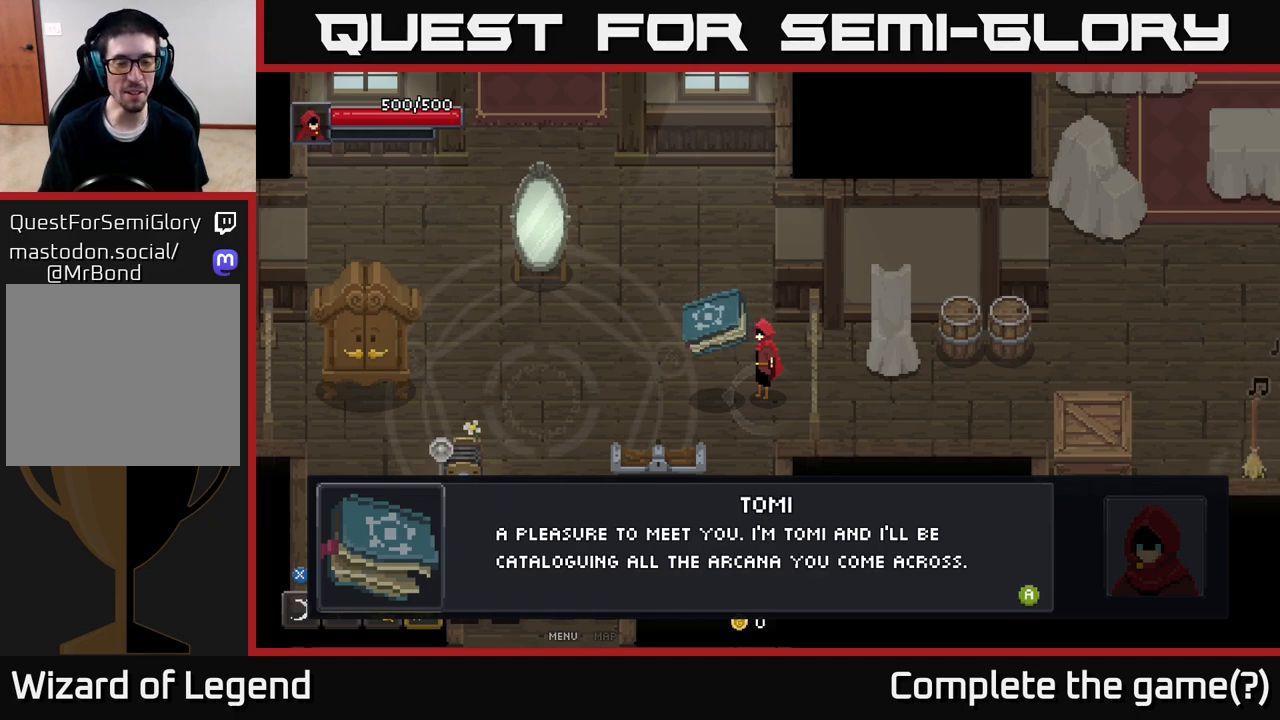
{"buttons": [], "left_stick": "center", "right_stick": "center", "events": []}
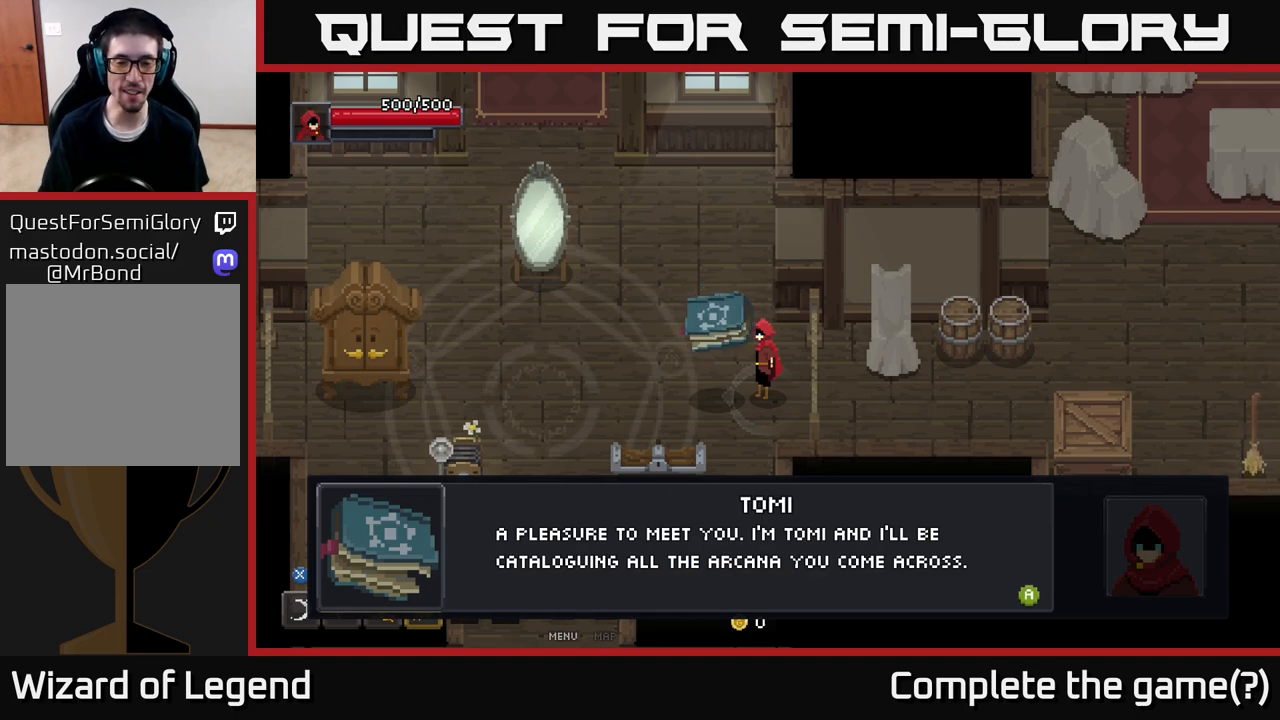
{"buttons": [], "left_stick": "center", "right_stick": "center", "events": [[367, "X", "down"], [500, "X", "up"]]}
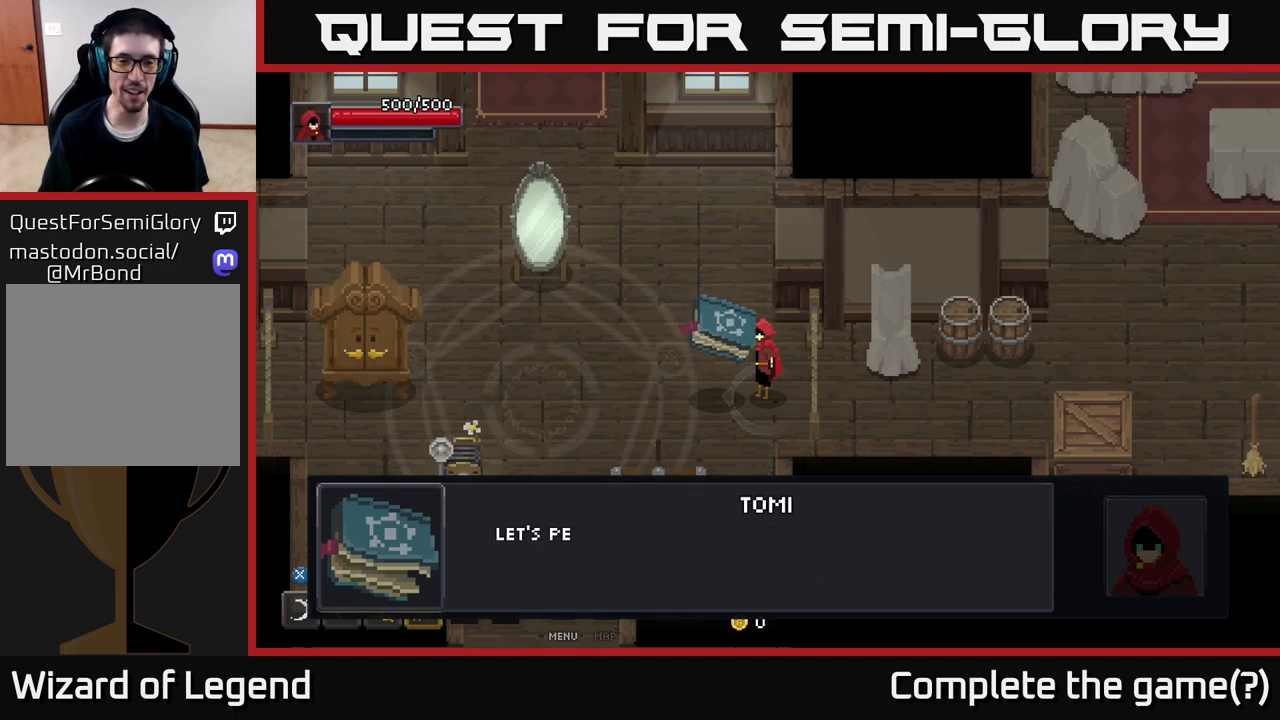
{"buttons": [], "left_stick": "center", "right_stick": "center", "events": []}
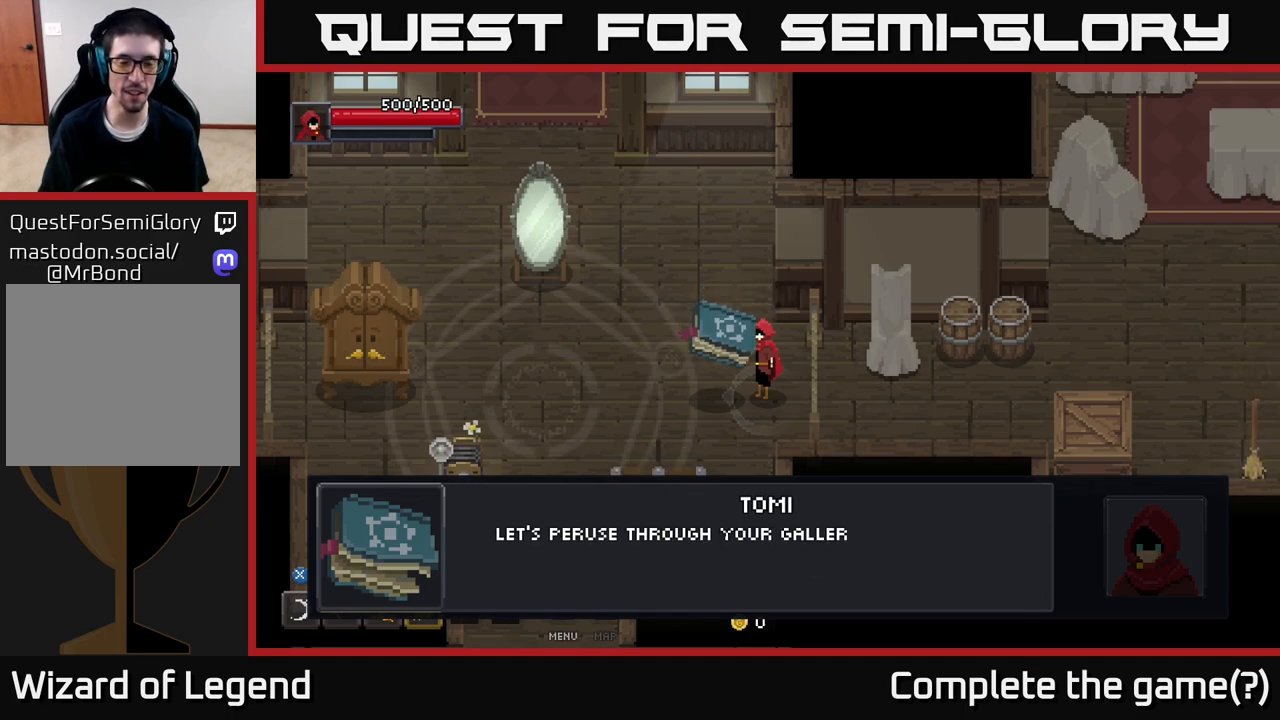
{"buttons": [], "left_stick": "center", "right_stick": "center", "events": []}
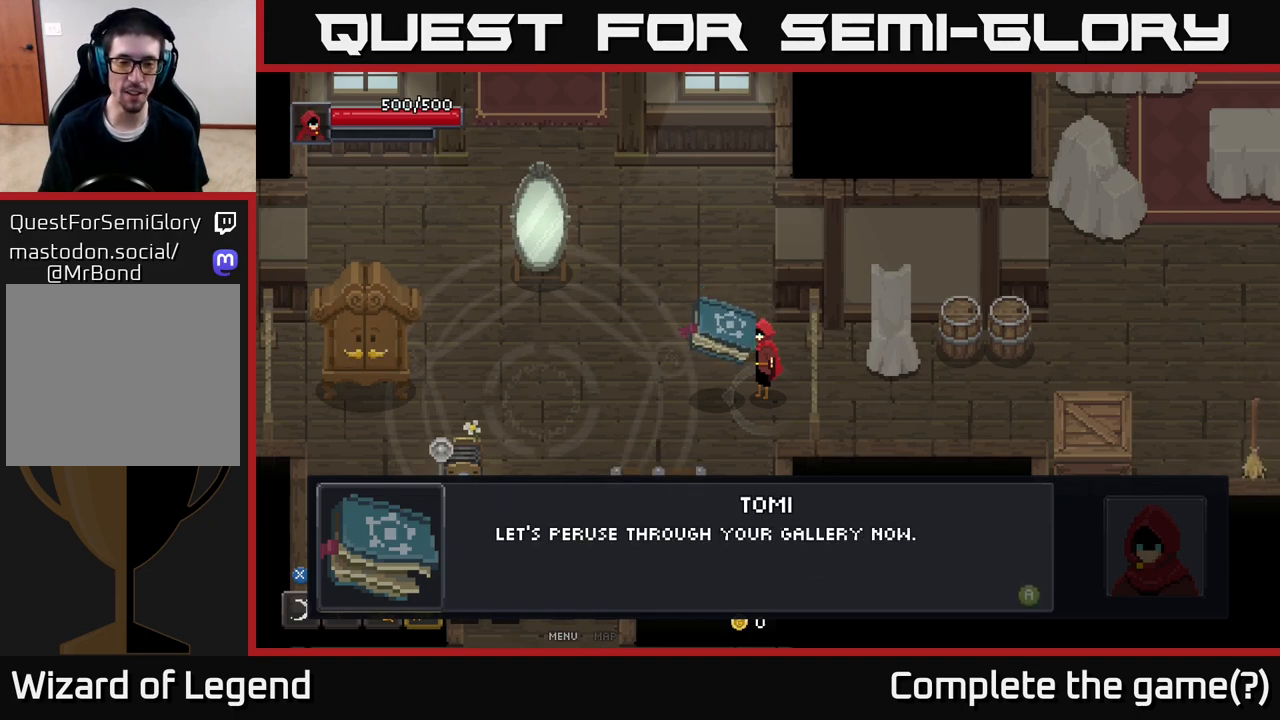
{"buttons": [], "left_stick": "center", "right_stick": "center", "events": []}
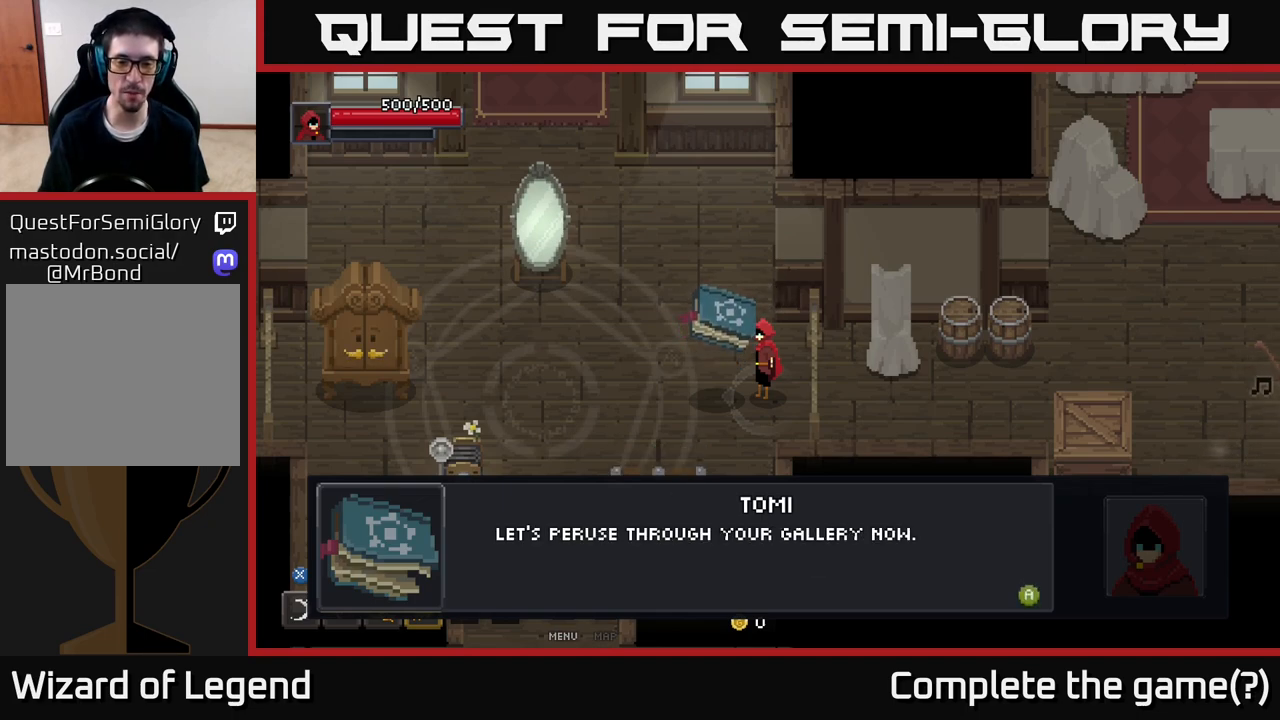
{"buttons": [], "left_stick": "center", "right_stick": "center", "events": [[150, "X", "down"], [350, "X", "up"]]}
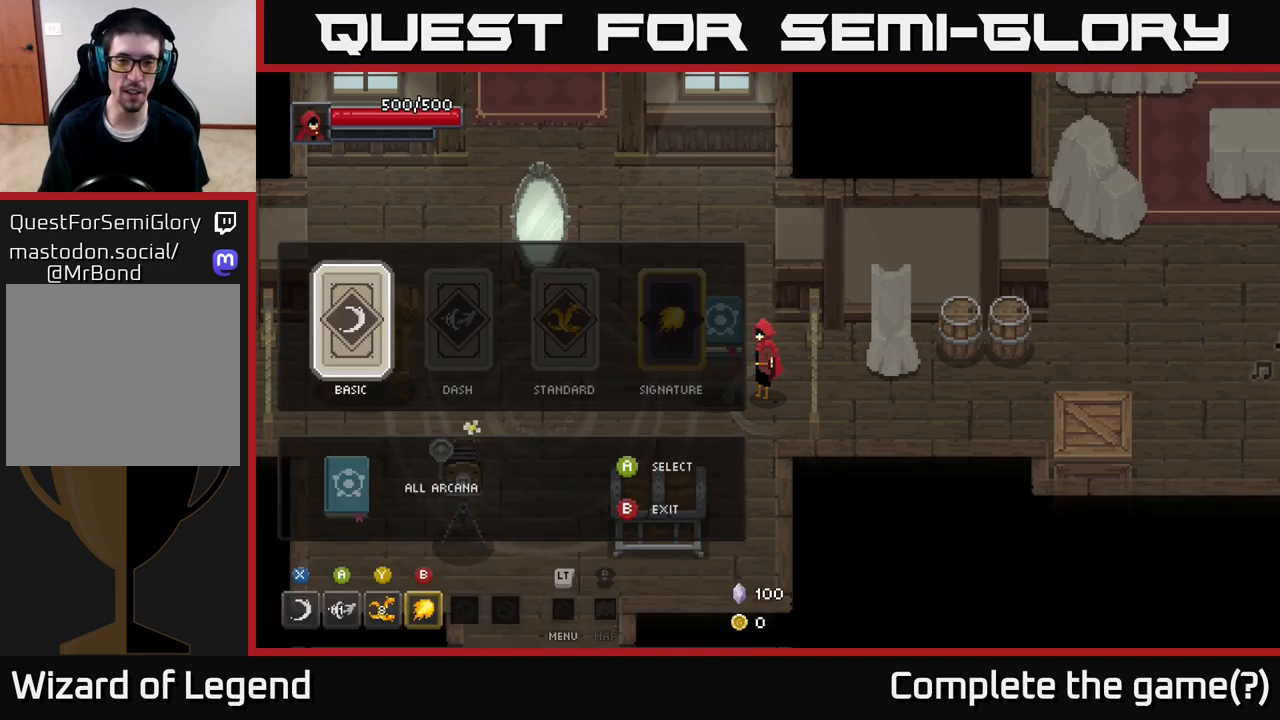
{"buttons": [], "left_stick": "center", "right_stick": "center", "events": []}
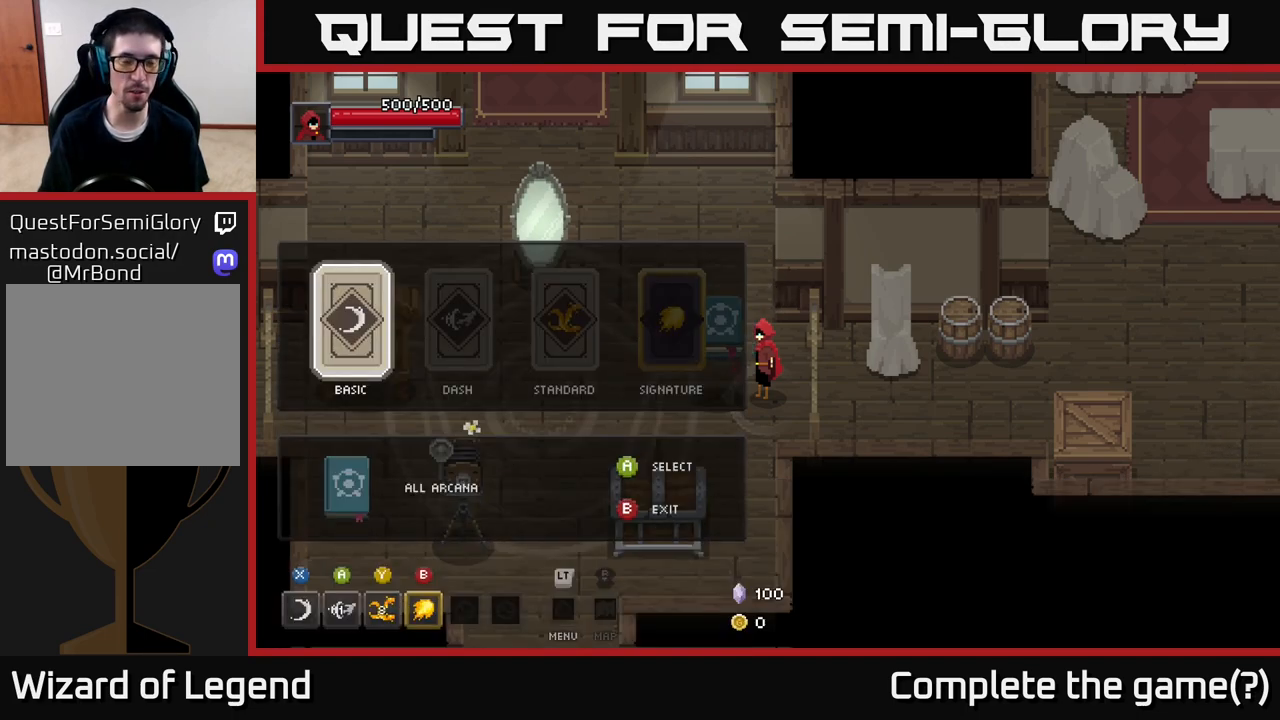
{"buttons": [], "left_stick": "right", "right_stick": "center", "events": [[450, "left_stick", "right"]]}
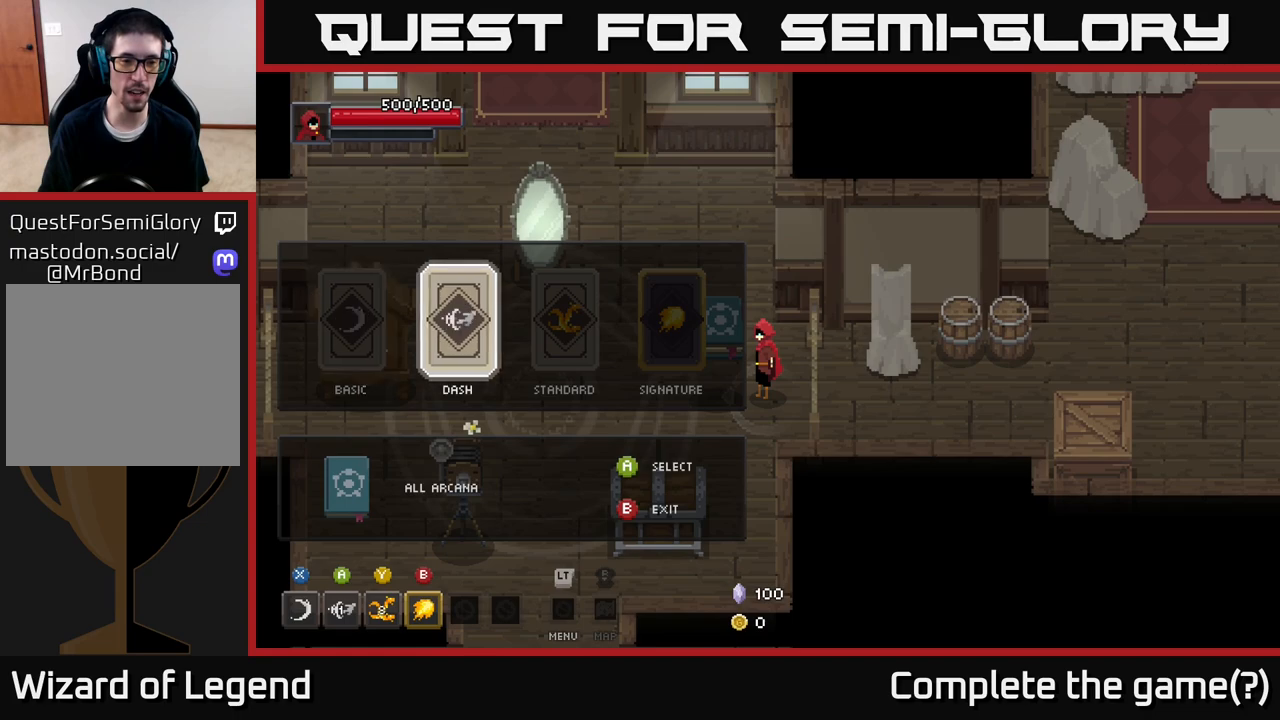
{"buttons": [], "left_stick": "center", "right_stick": "center", "events": [[150, "left_stick", "center"], [300, "left_stick", "left"], [467, "left_stick", "center"]]}
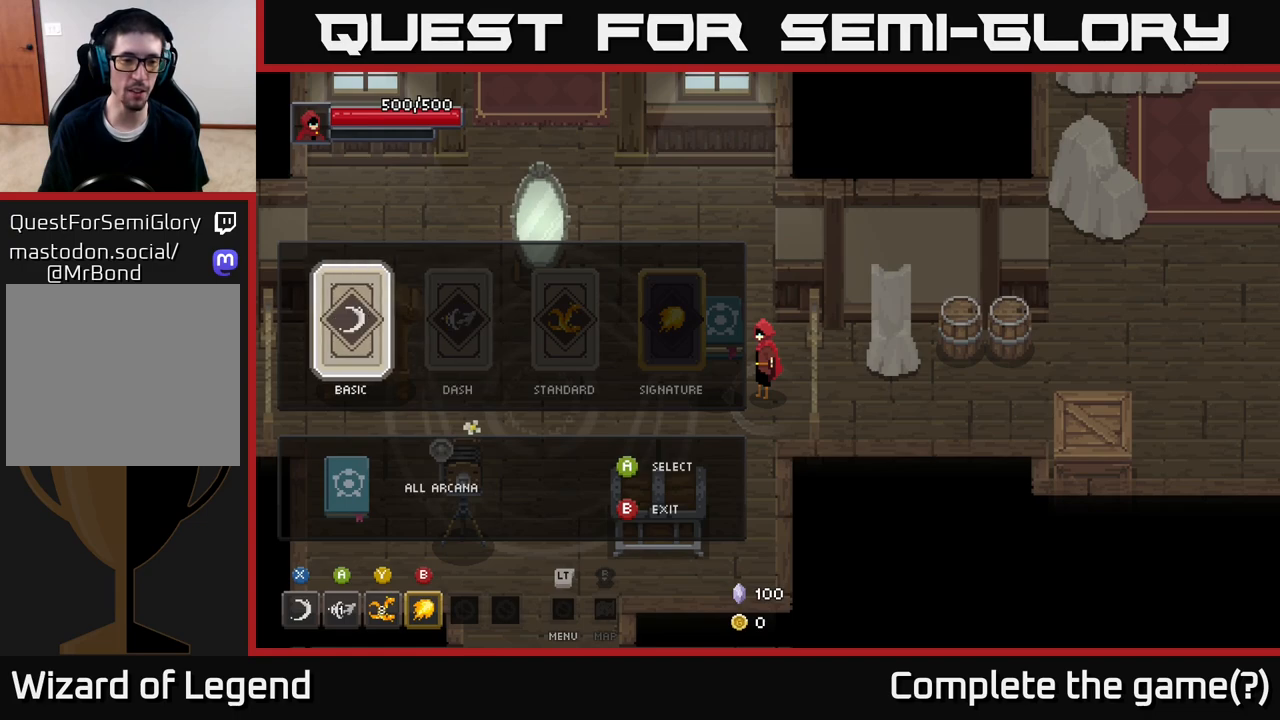
{"buttons": [], "left_stick": "left", "right_stick": "center", "events": [[50, "left_stick", "right"], [233, "left_stick", "center"], [400, "left_stick", "left"]]}
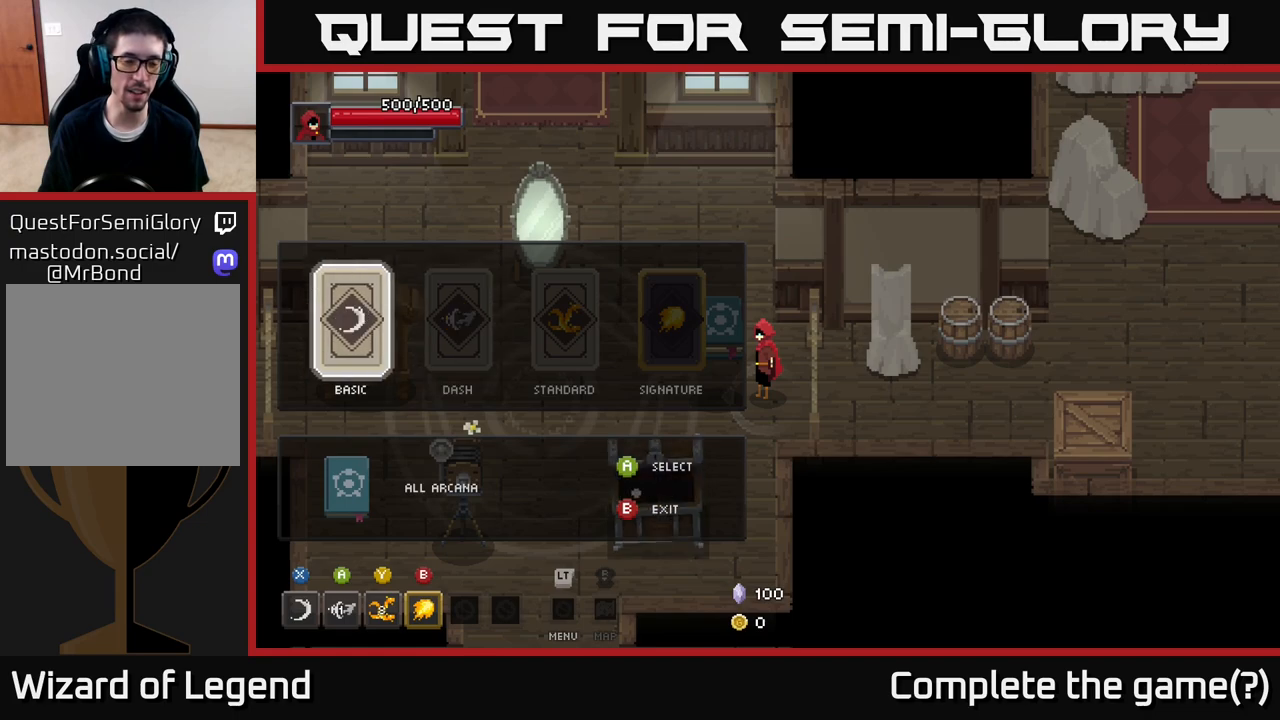
{"buttons": [], "left_stick": "center", "right_stick": "center", "events": [[83, "left_stick", "center"]]}
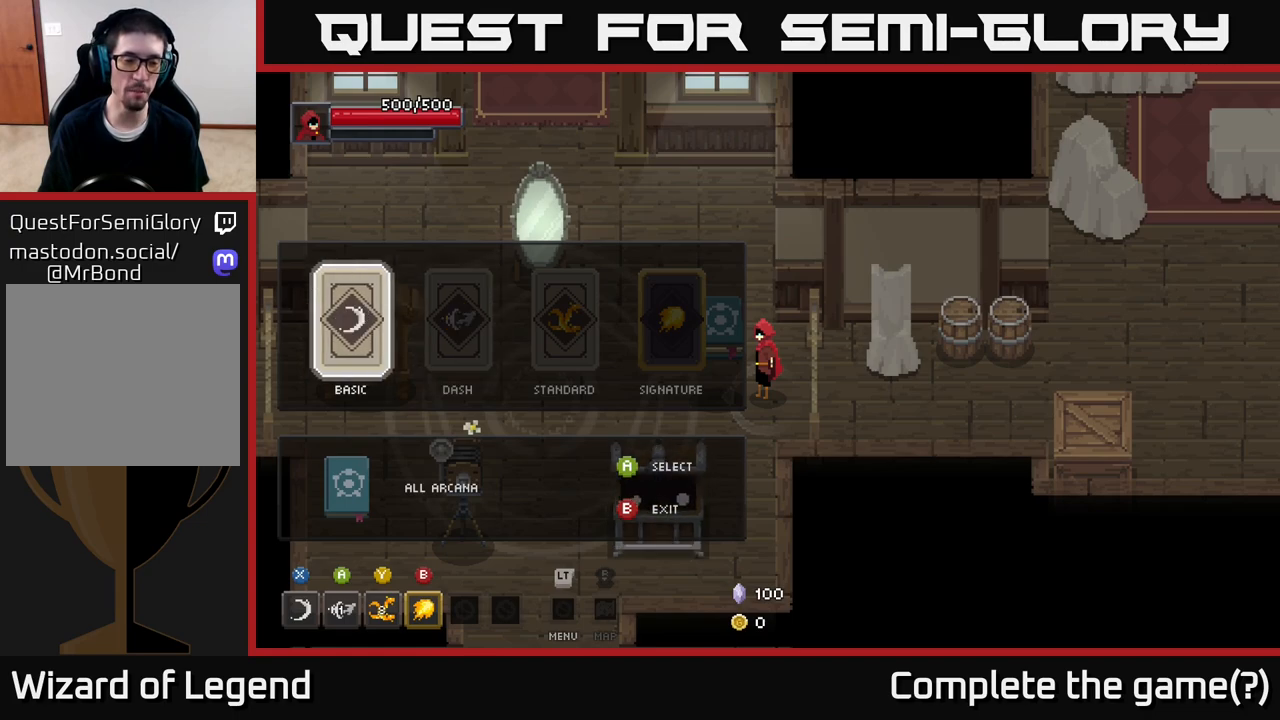
{"buttons": [], "left_stick": "center", "right_stick": "center", "events": []}
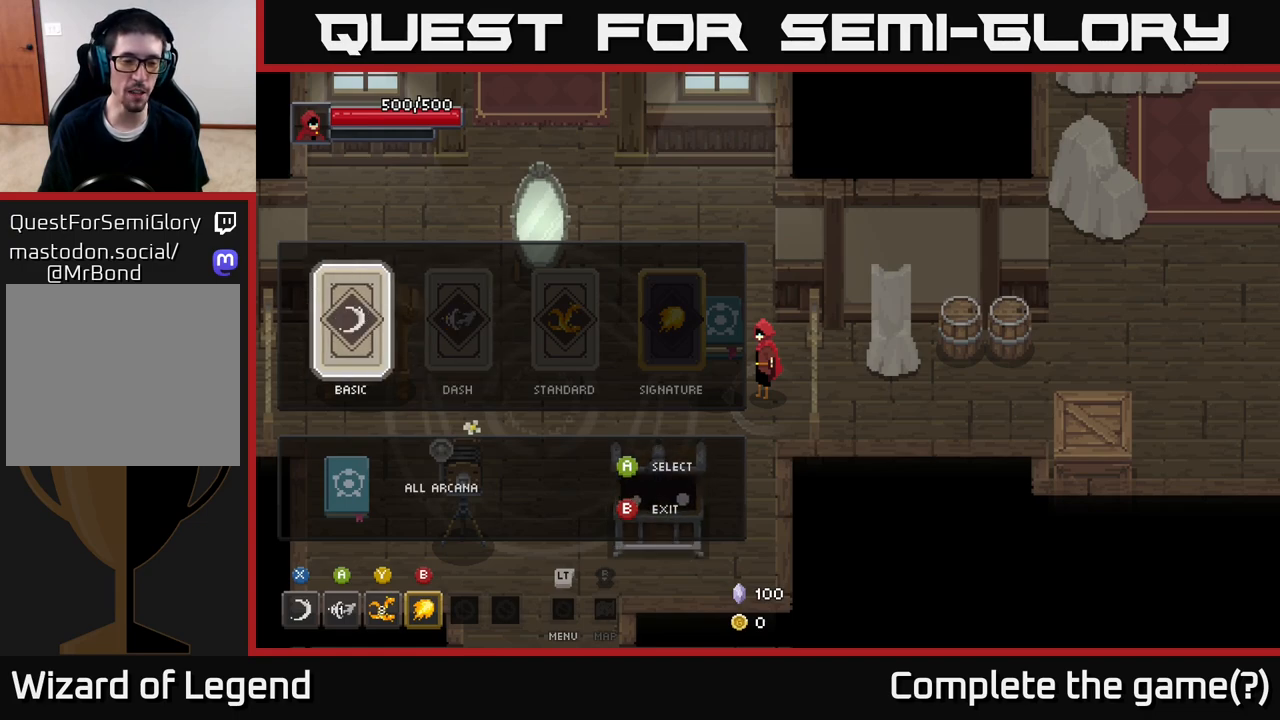
{"buttons": [], "left_stick": "center", "right_stick": "center", "events": []}
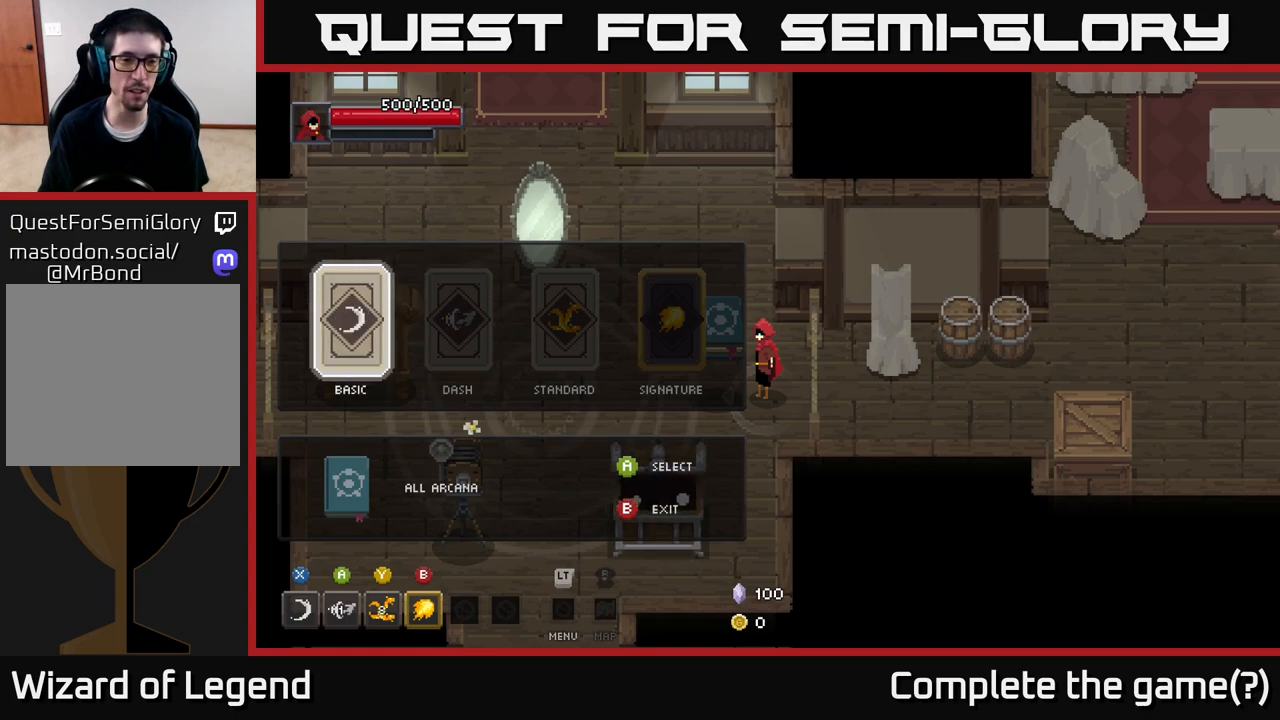
{"buttons": [], "left_stick": "center", "right_stick": "center", "events": [[217, "left_stick", "right"], [400, "left_stick", "center"]]}
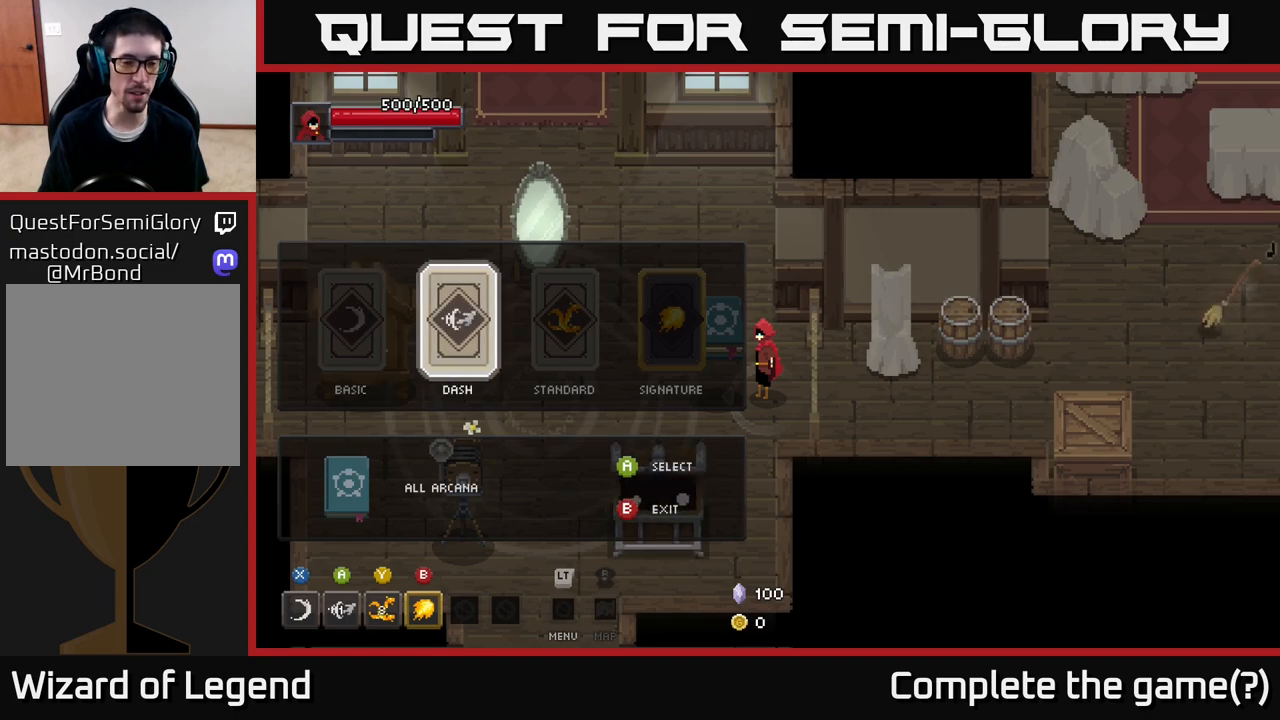
{"buttons": [], "left_stick": "center", "right_stick": "center", "events": [[67, "left_stick", "right"], [250, "left_stick", "center"]]}
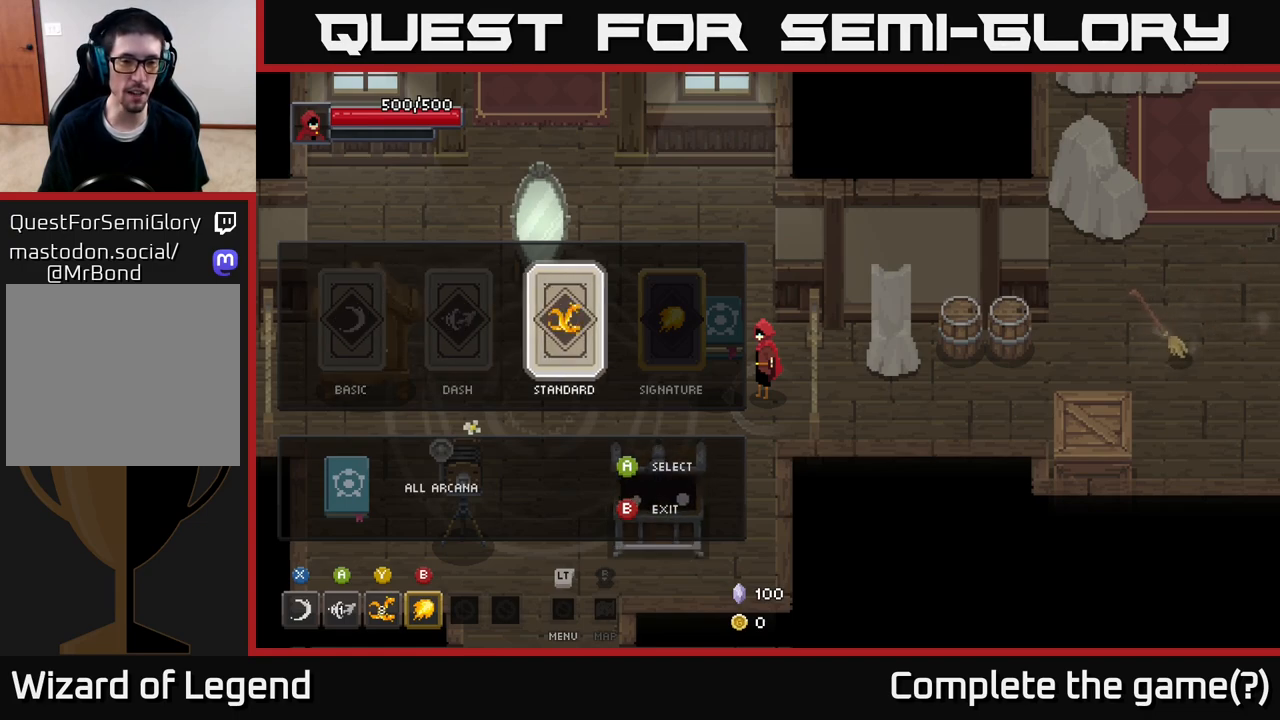
{"buttons": [], "left_stick": "center", "right_stick": "center", "events": [[100, "left_stick", "right"], [300, "left_stick", "center"]]}
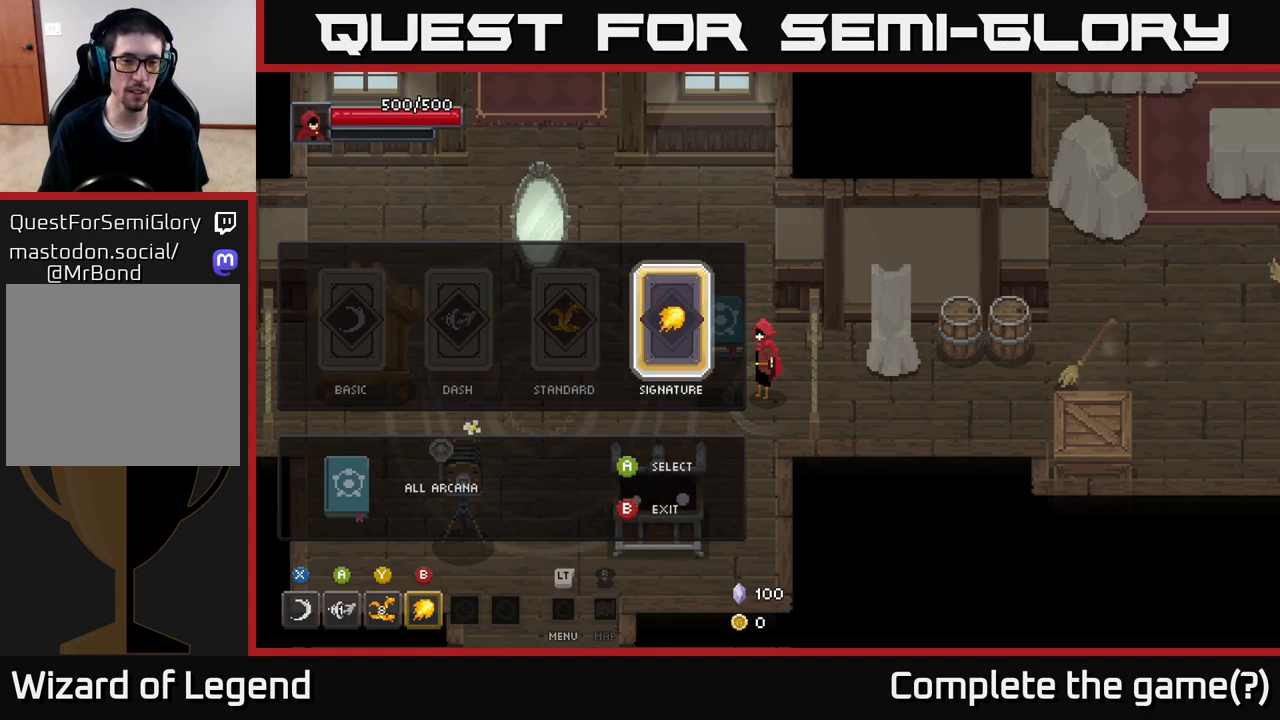
{"buttons": [], "left_stick": "center", "right_stick": "center", "events": []}
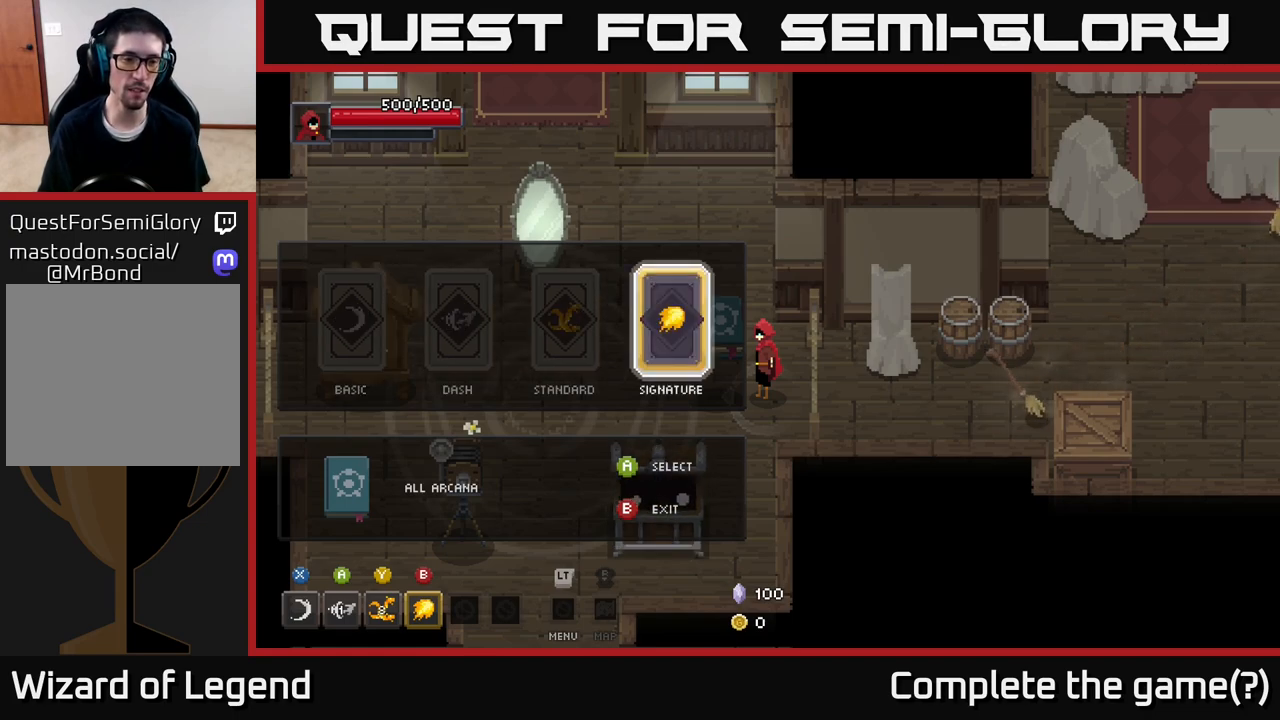
{"buttons": [], "left_stick": "center", "right_stick": "center", "events": [[283, "left_stick", "left"], [433, "left_stick", "center"]]}
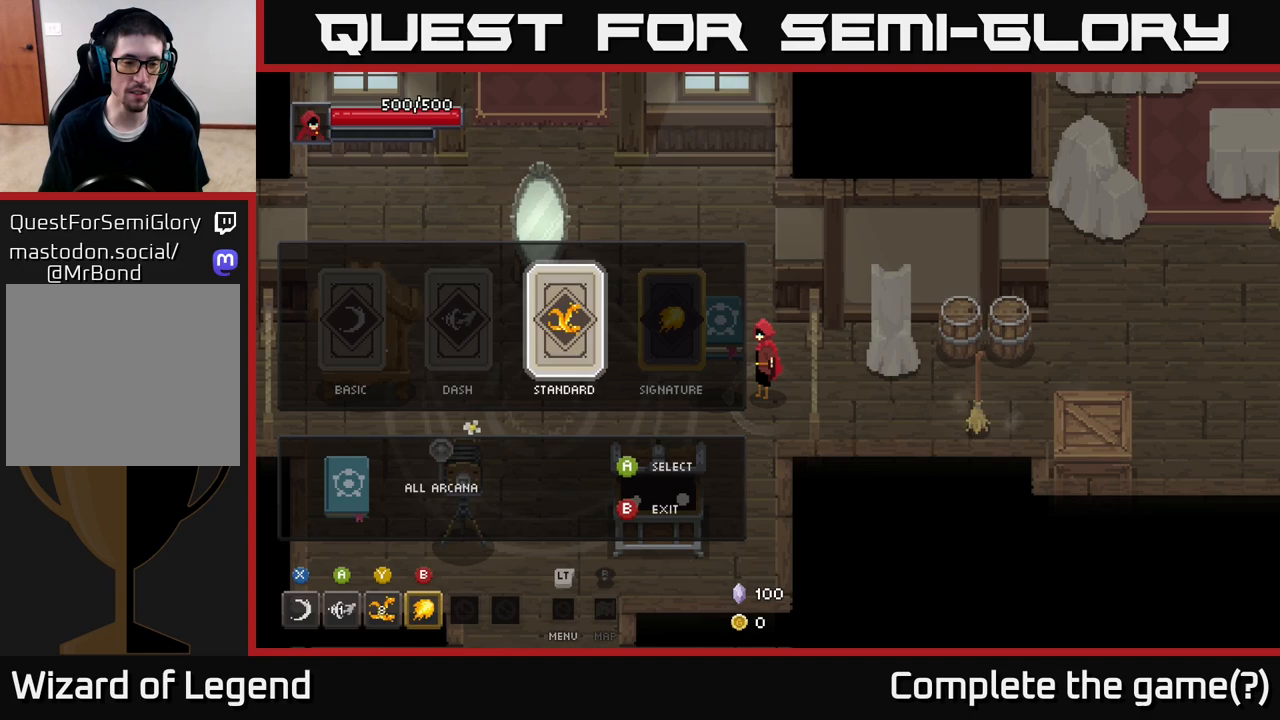
{"buttons": [], "left_stick": "center", "right_stick": "center", "events": [[133, "left_stick", "left"], [300, "left_stick", "center"]]}
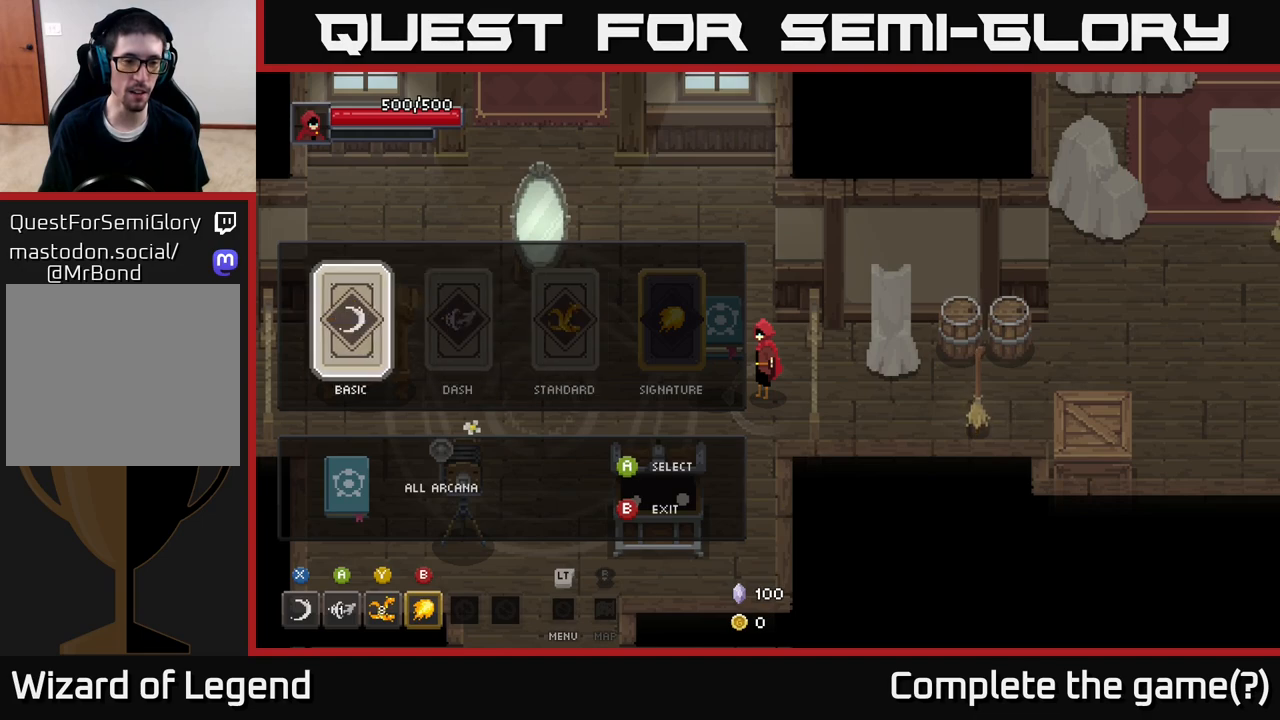
{"buttons": [], "left_stick": "down", "right_stick": "center", "events": [[17, "left_stick", "left"], [183, "left_stick", "center"], [367, "left_stick", "down"]]}
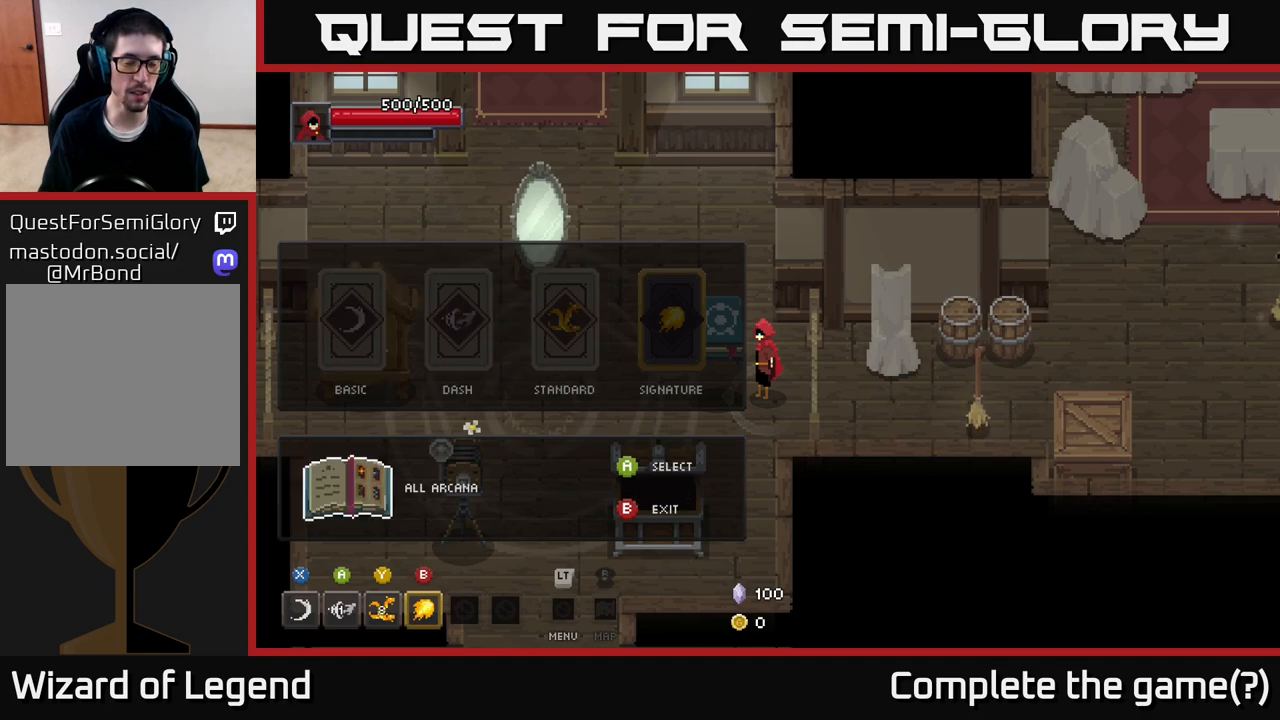
{"buttons": [], "left_stick": "center", "right_stick": "center", "events": [[50, "left_stick", "center"], [183, "left_stick", "right"], [367, "left_stick", "center"]]}
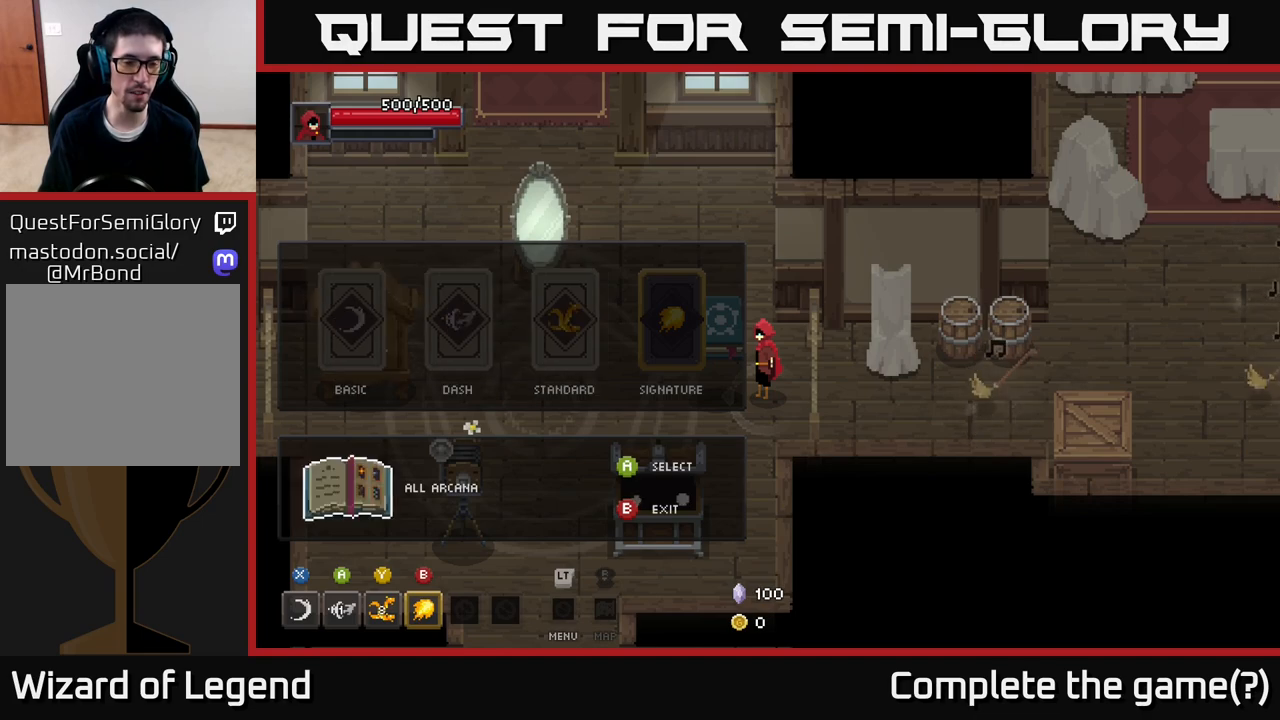
{"buttons": [], "left_stick": "center", "right_stick": "center", "events": []}
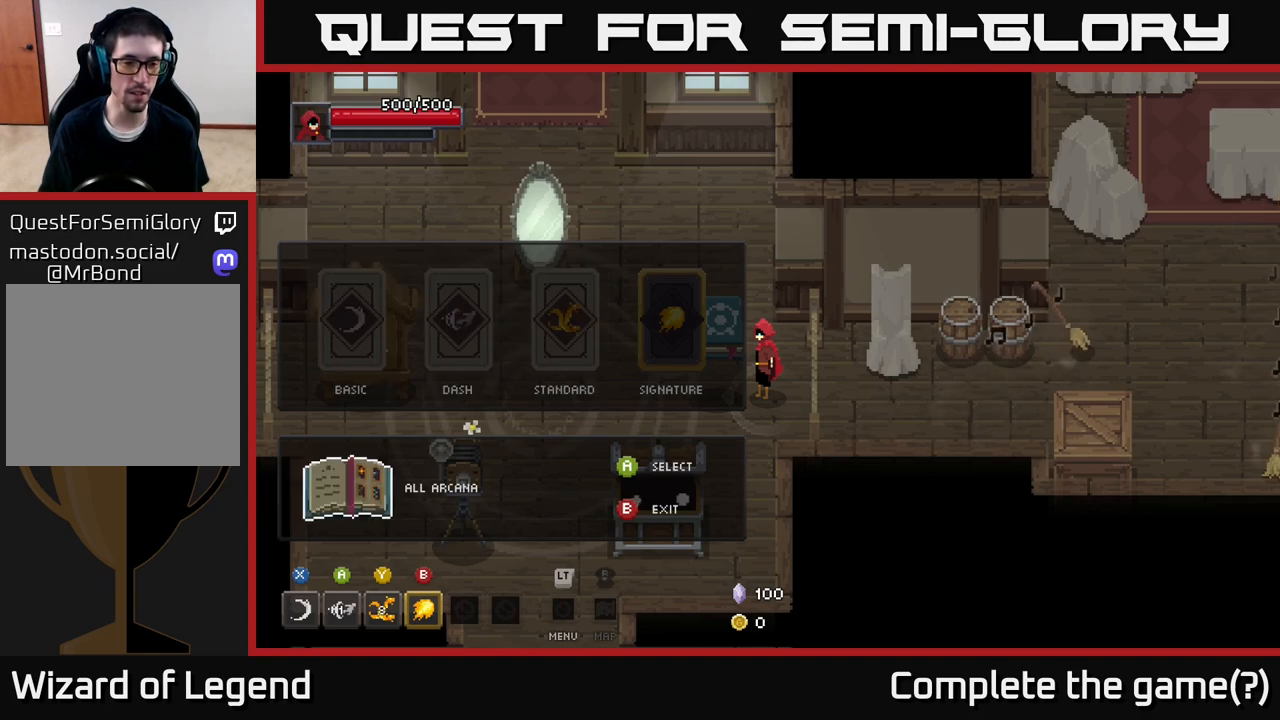
{"buttons": [], "left_stick": "down", "right_stick": "center", "events": [[50, "left_stick", "up"], [267, "left_stick", "center"], [350, "left_stick", "down"]]}
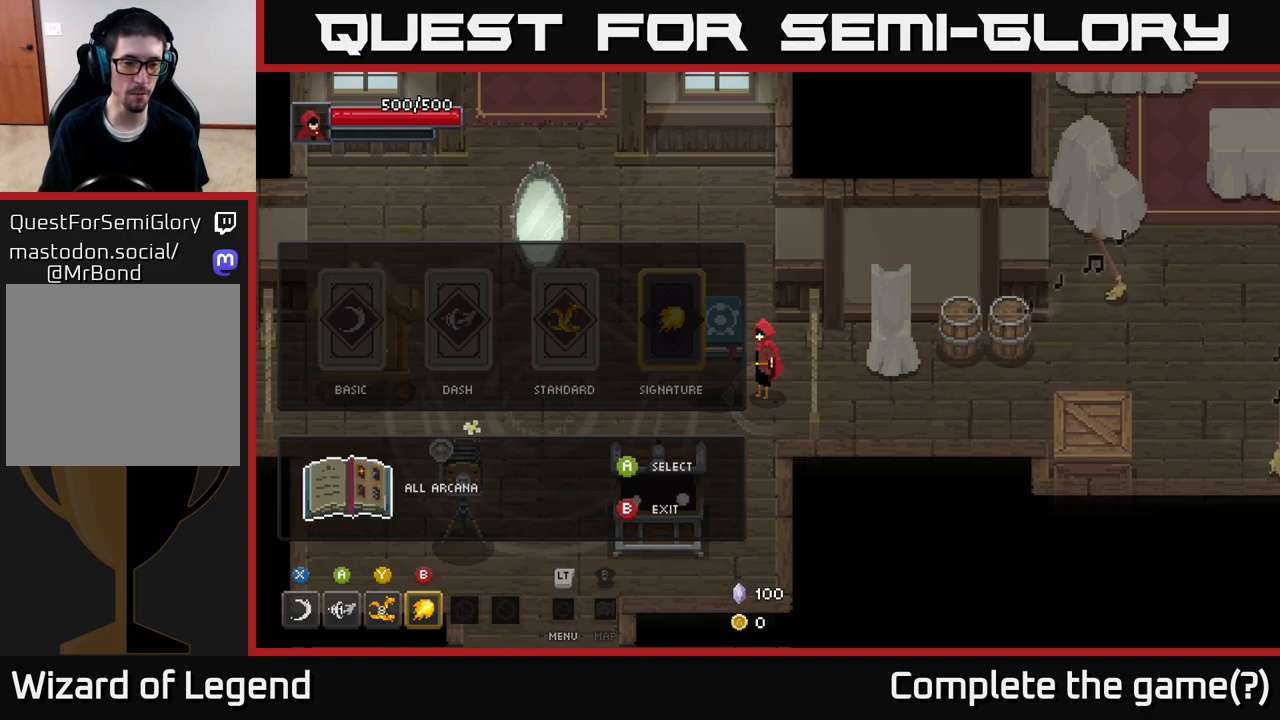
{"buttons": [], "left_stick": "center", "right_stick": "center", "events": [[67, "A", "down"], [83, "left_stick", "center"], [250, "A", "up"]]}
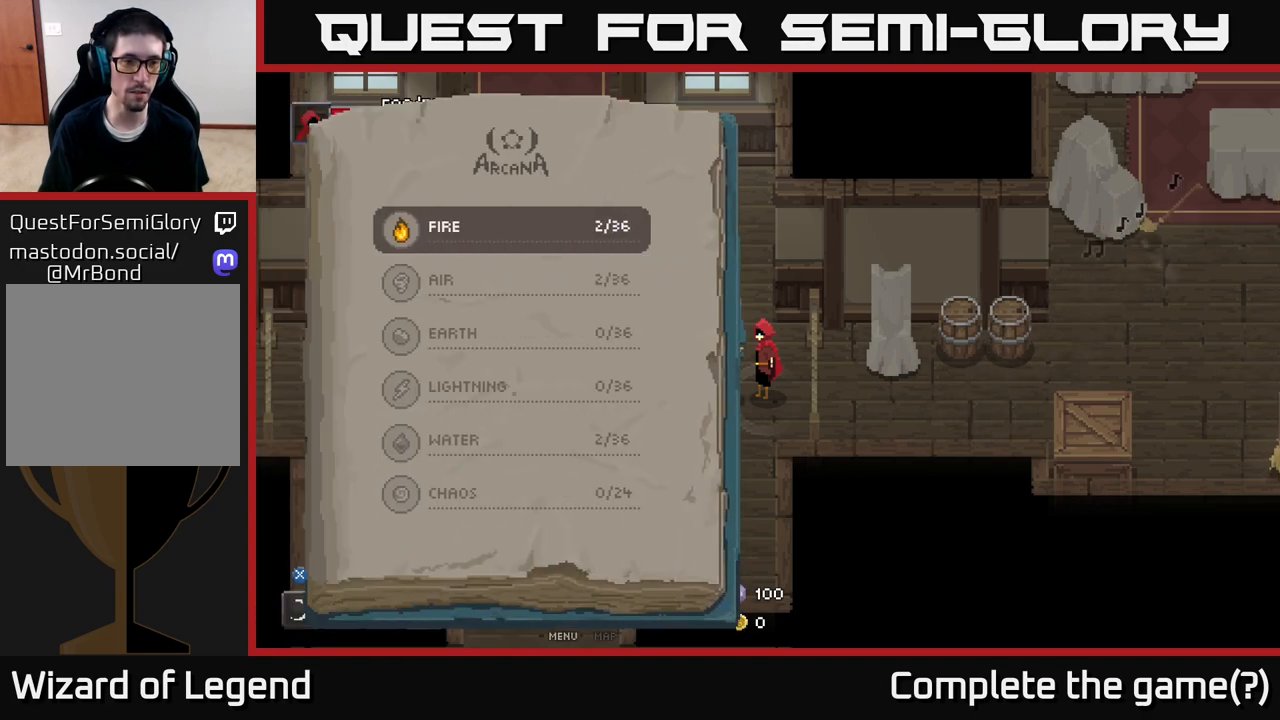
{"buttons": [], "left_stick": "down", "right_stick": "center", "events": [[217, "left_stick", "down"]]}